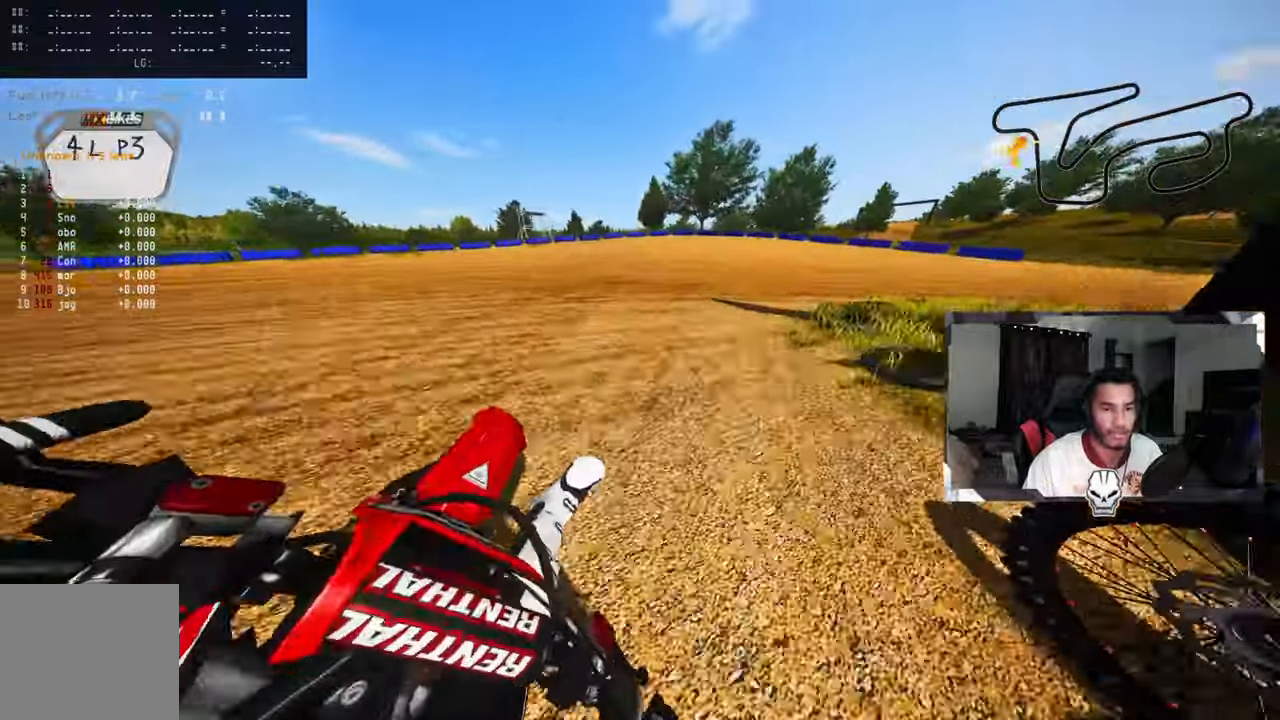
Gameplay with a controller (PlayStation layout); each line is a JSON object with the inputs held at the frame after it. "events" lists button and stick changes between this image and that frame as [ms after this image, input, new state], when the widget could be followed in between.
{"buttons": ["L2"], "left_stick": "up", "right_stick": "up-left", "events": [[16, "R2", "down"], [50, "L2", "up"], [66, "R2", "up"], [266, "L2", "down"], [383, "L2", "up"], [466, "L2", "down"]]}
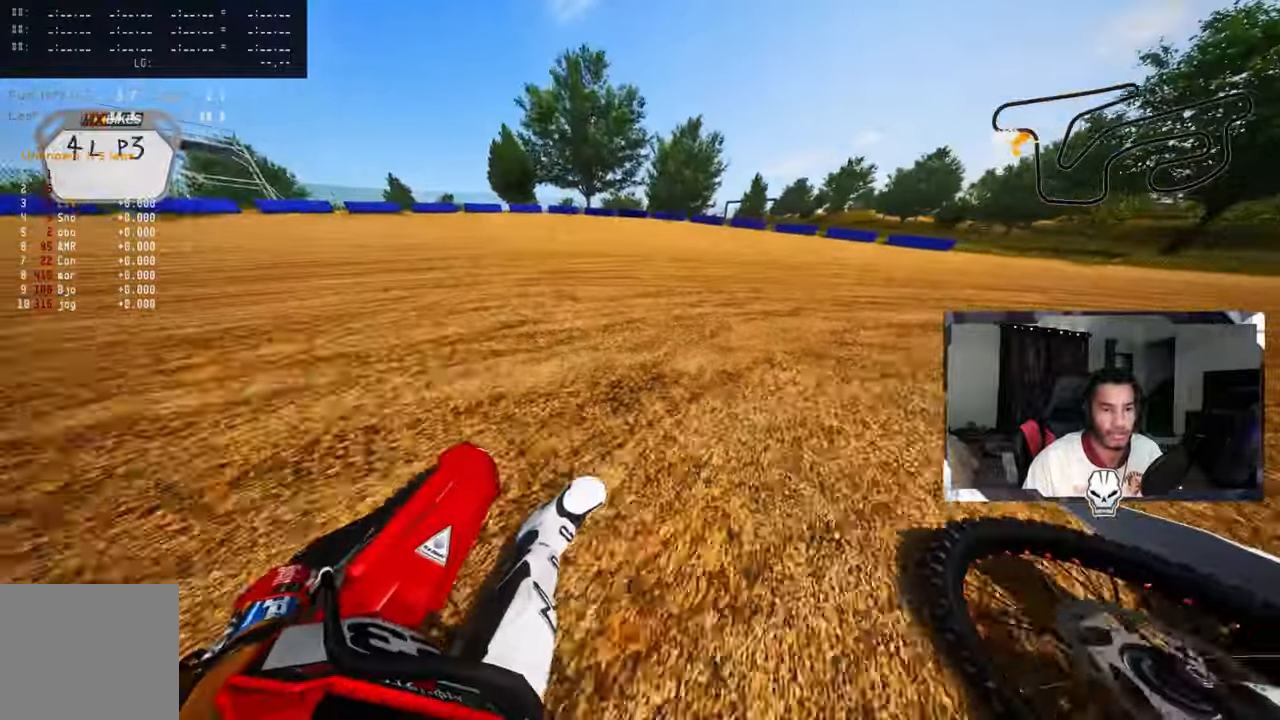
{"buttons": [], "left_stick": "up-right", "right_stick": "up-left", "events": [[50, "L2", "up"], [100, "L2", "down"], [216, "L2", "up"], [416, "R2", "down"], [416, "left_stick", "up-right"], [483, "R2", "up"]]}
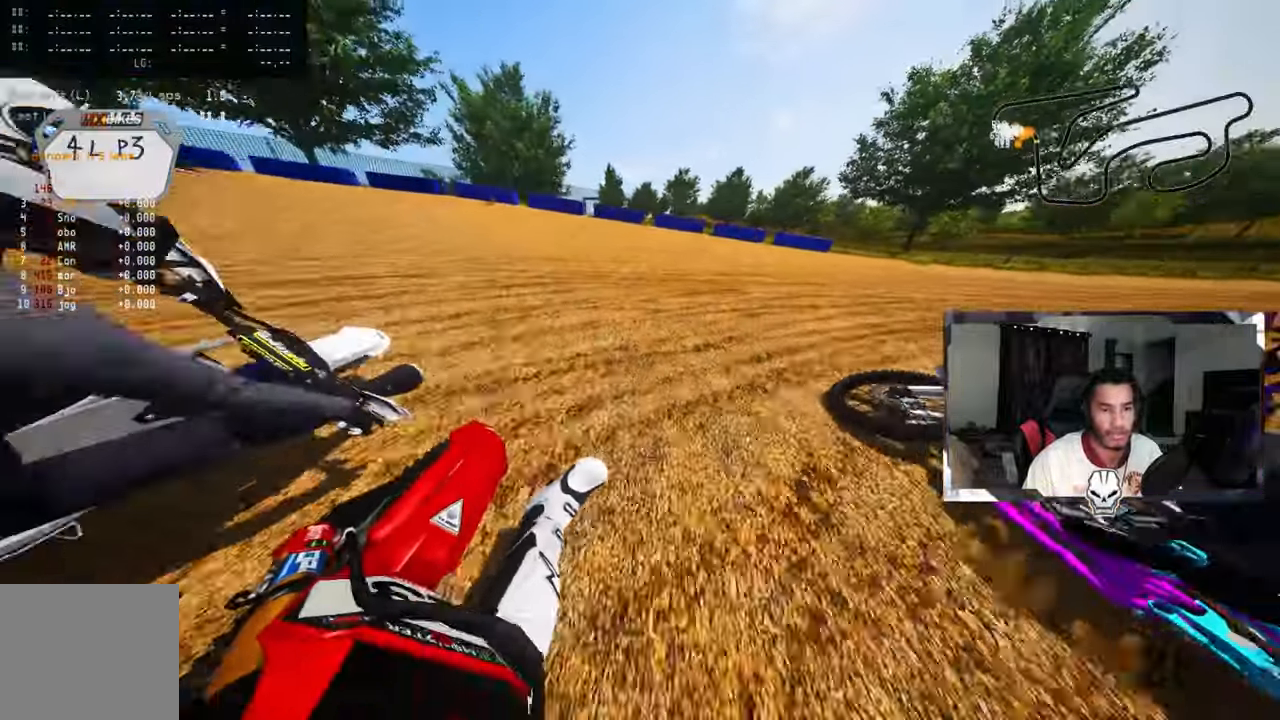
{"buttons": [], "left_stick": "up-right", "right_stick": "up-left", "events": [[216, "R2", "down"], [283, "R2", "up"], [366, "R2", "down"], [450, "R2", "up"]]}
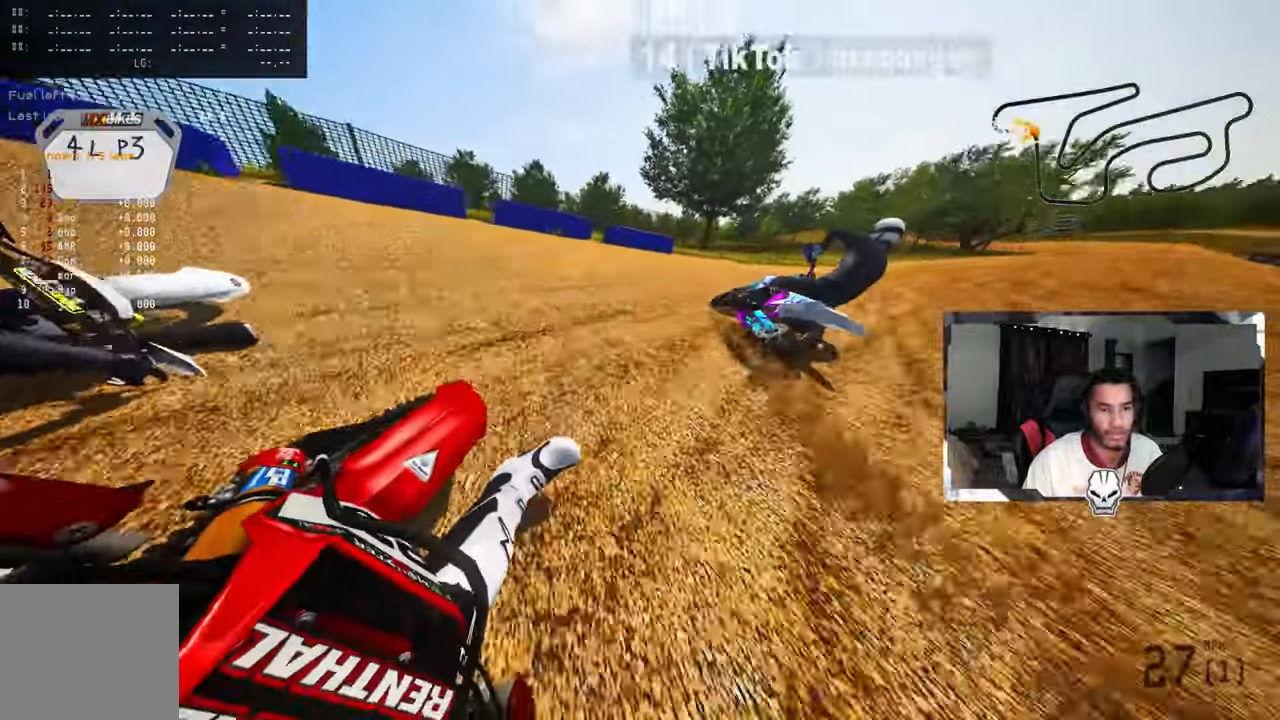
{"buttons": ["R2"], "left_stick": "up-right", "right_stick": "up-left", "events": [[133, "R2", "down"], [200, "R2", "up"], [266, "R2", "down"]]}
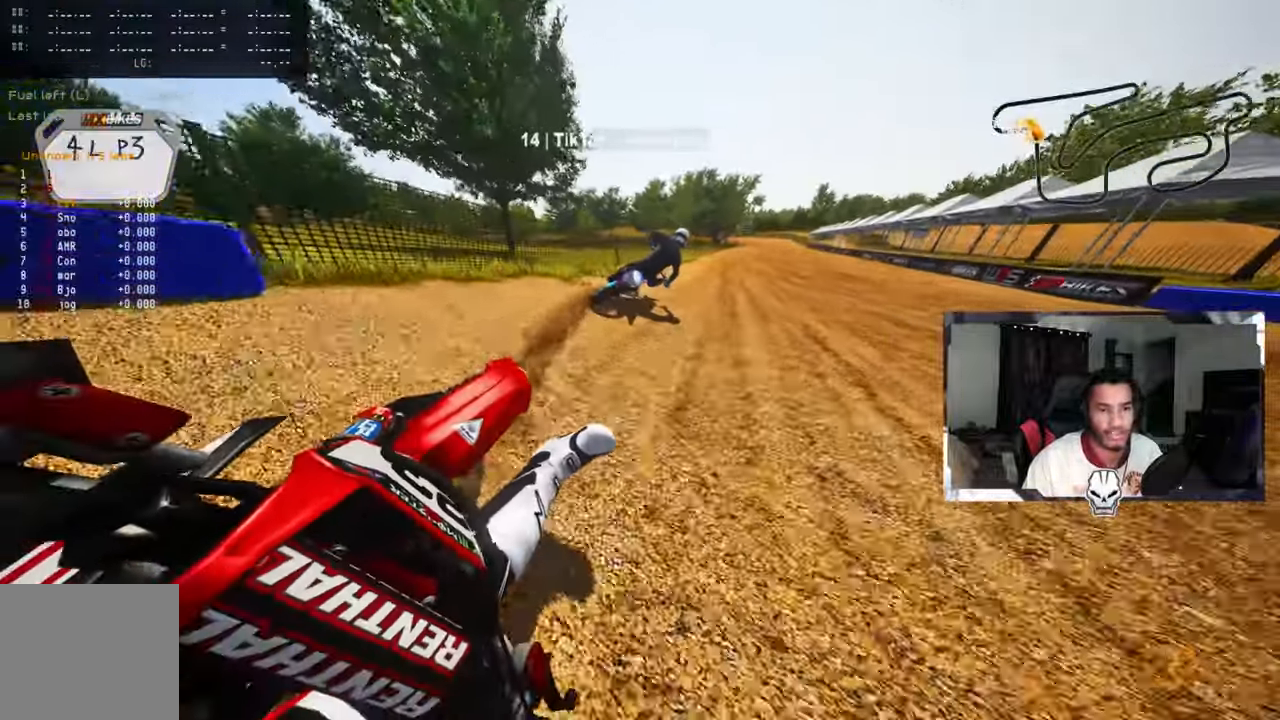
{"buttons": ["R2"], "left_stick": "up", "right_stick": "up", "events": [[66, "CROSS", "down"], [183, "right_stick", "center"], [200, "CROSS", "up"], [316, "left_stick", "up"], [433, "right_stick", "up"]]}
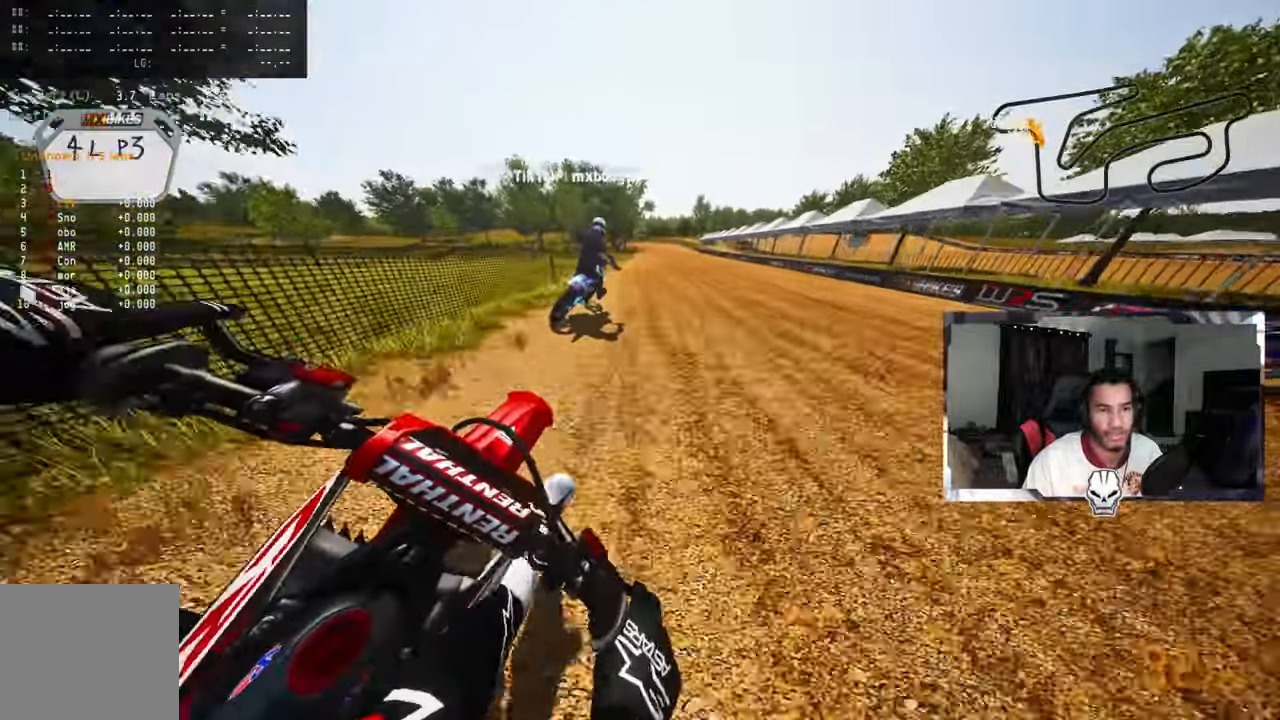
{"buttons": ["R2"], "left_stick": "up", "right_stick": "center", "events": [[350, "right_stick", "center"]]}
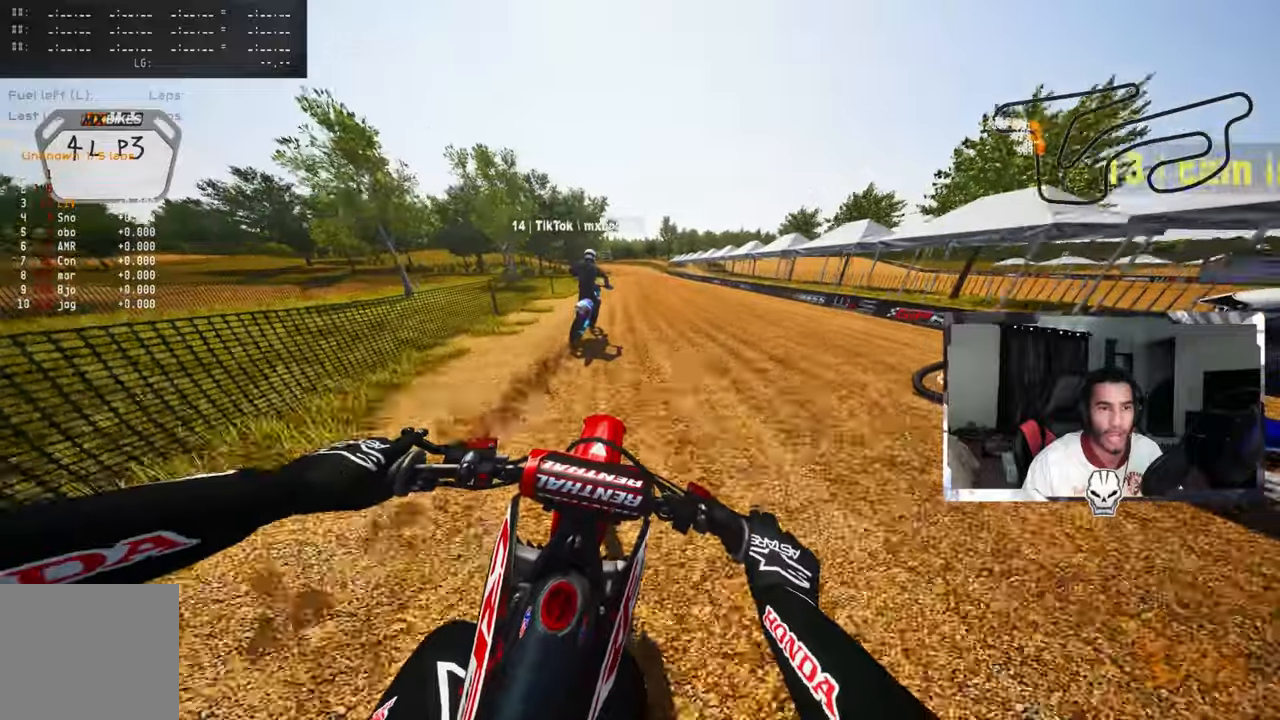
{"buttons": ["R2"], "left_stick": "up", "right_stick": "center", "events": []}
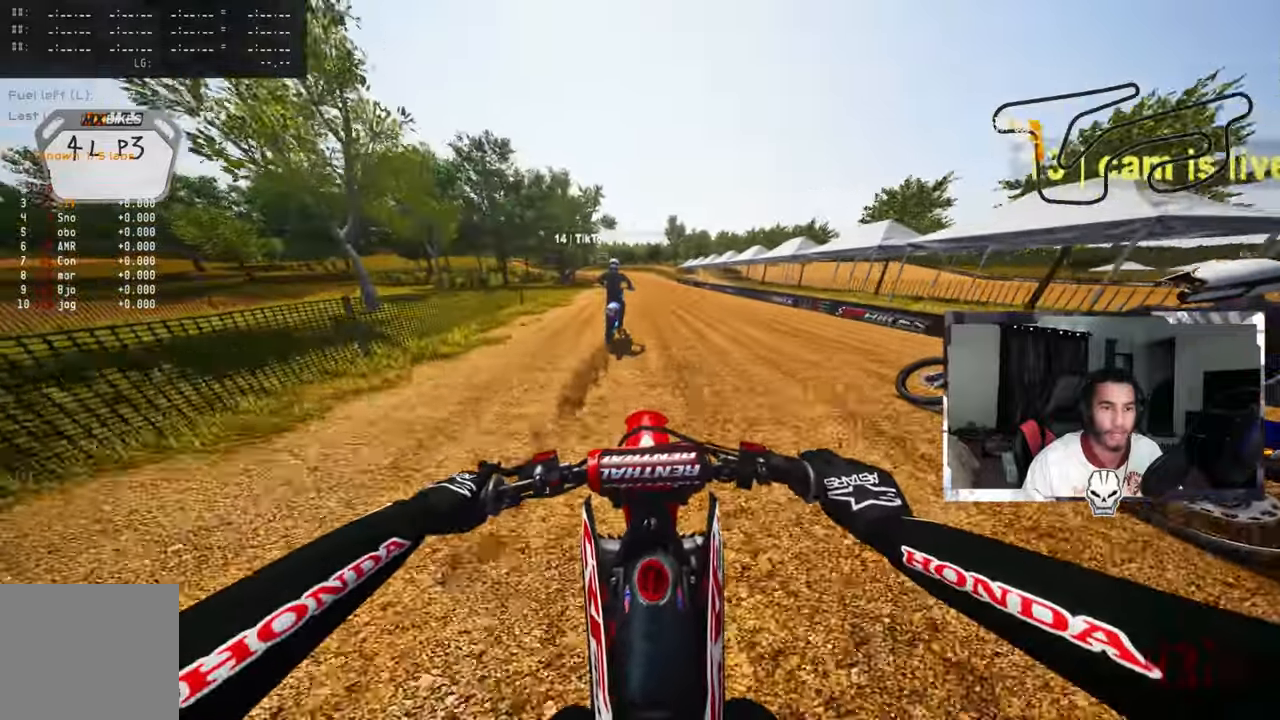
{"buttons": ["R2"], "left_stick": "up", "right_stick": "center", "events": [[50, "left_stick", "center"], [300, "left_stick", "up"]]}
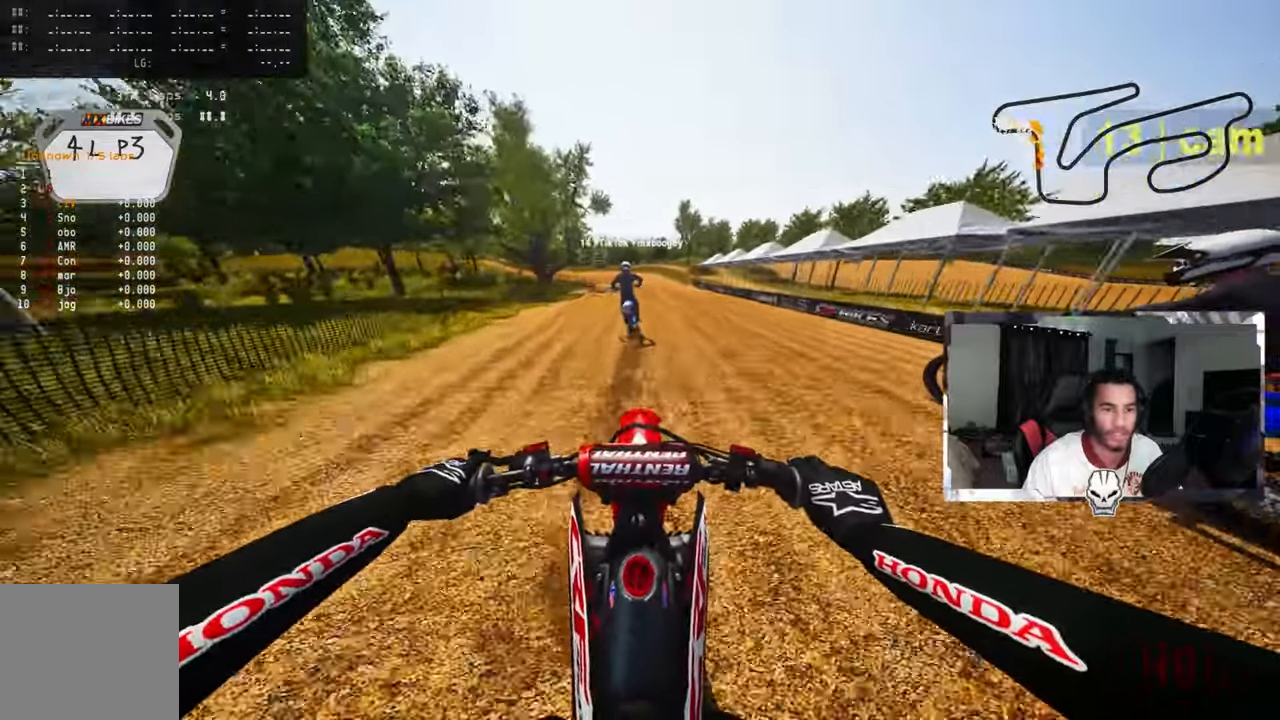
{"buttons": ["R2"], "left_stick": "up-left", "right_stick": "center", "events": [[117, "left_stick", "up-left"]]}
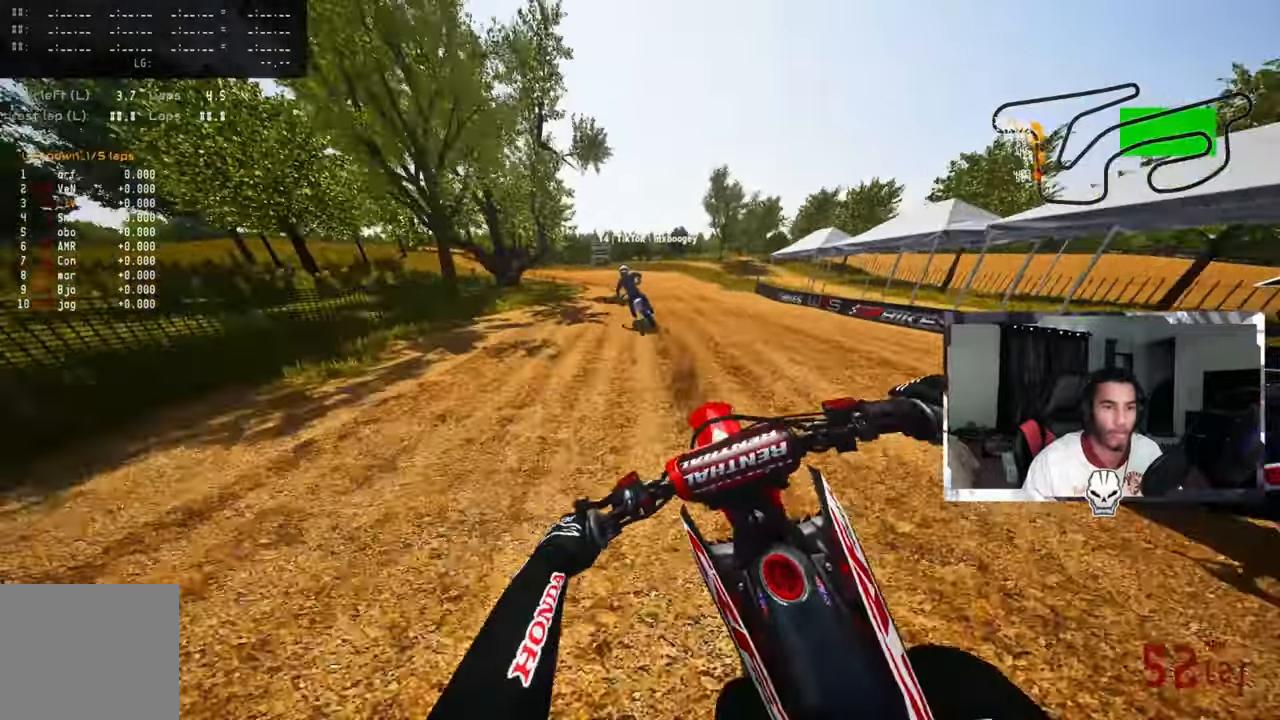
{"buttons": [], "left_stick": "up-left", "right_stick": "center", "events": [[150, "R2", "up"]]}
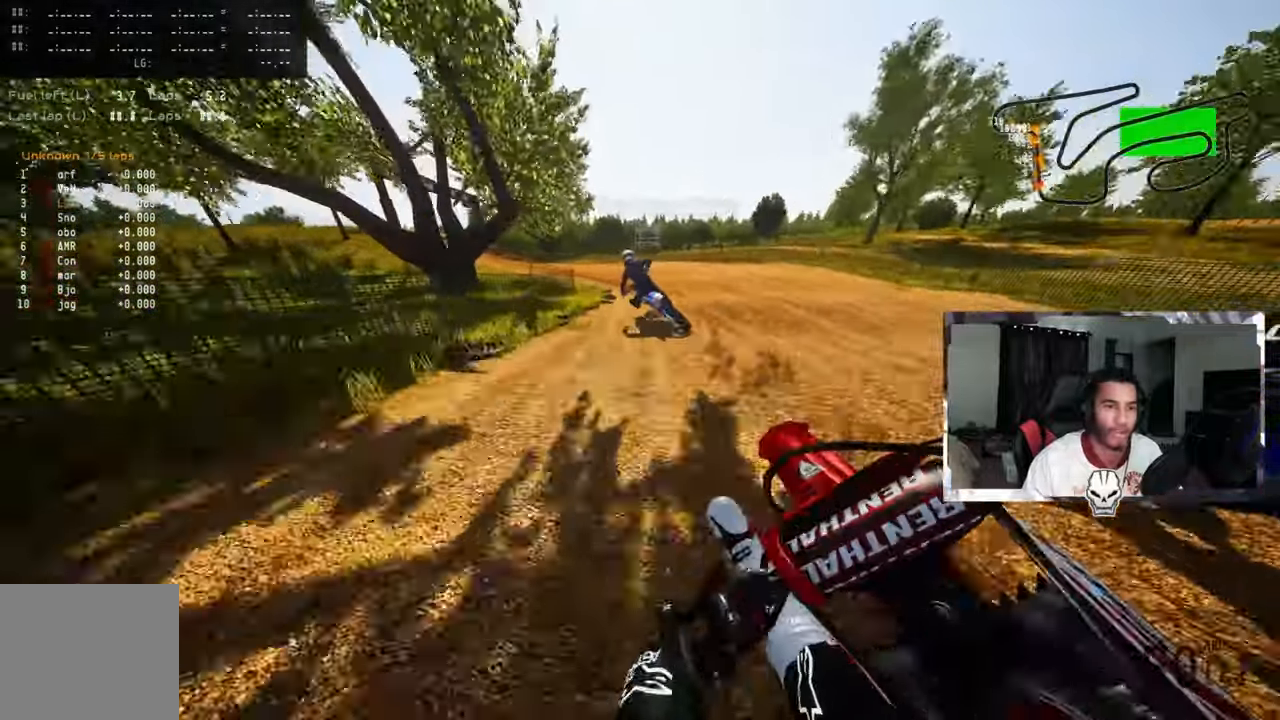
{"buttons": [], "left_stick": "up-left", "right_stick": "center", "events": []}
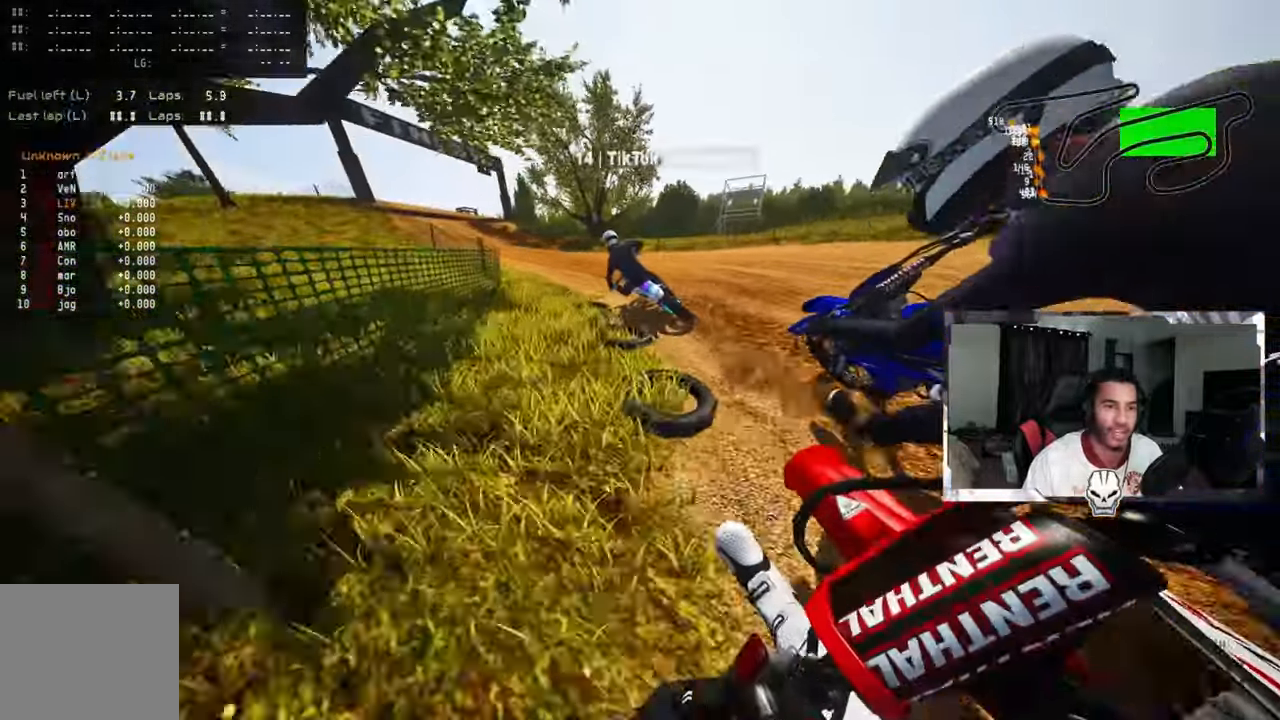
{"buttons": ["R2"], "left_stick": "up-left", "right_stick": "up", "events": [[367, "right_stick", "up"], [417, "R2", "down"]]}
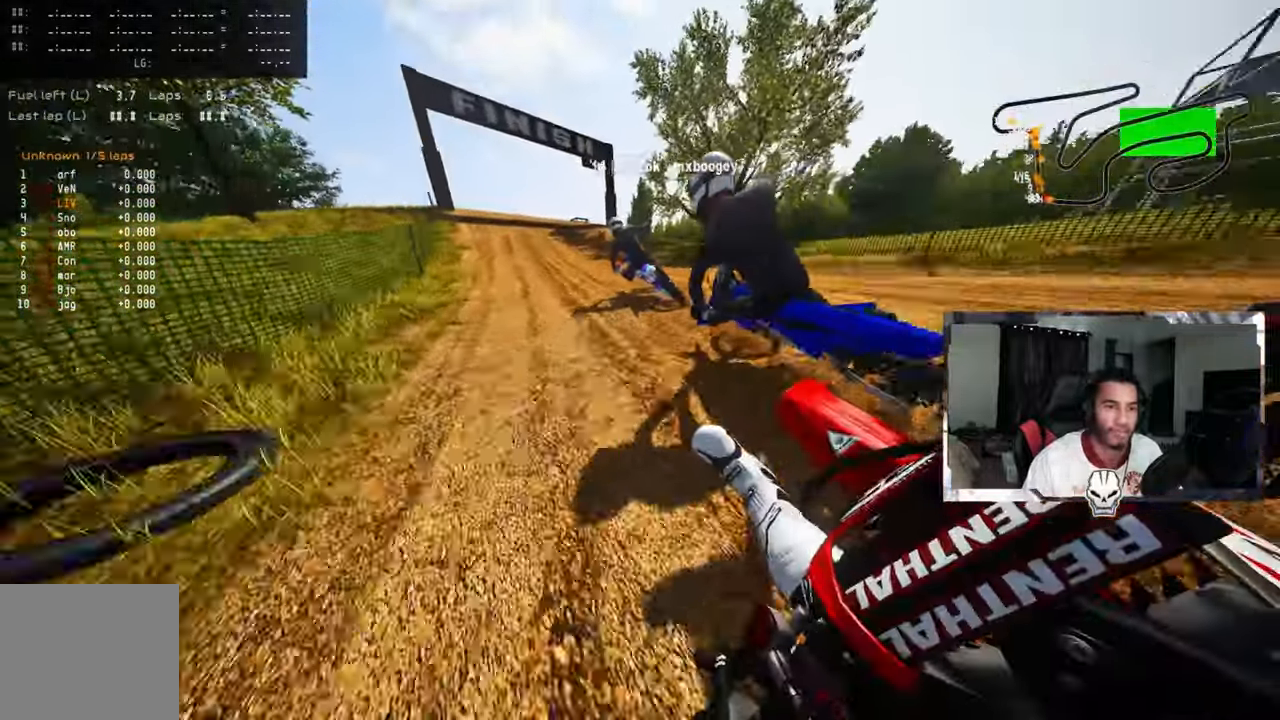
{"buttons": [], "left_stick": "up-left", "right_stick": "center", "events": [[33, "R2", "up"], [150, "R2", "down"], [317, "right_stick", "center"], [383, "R2", "up"]]}
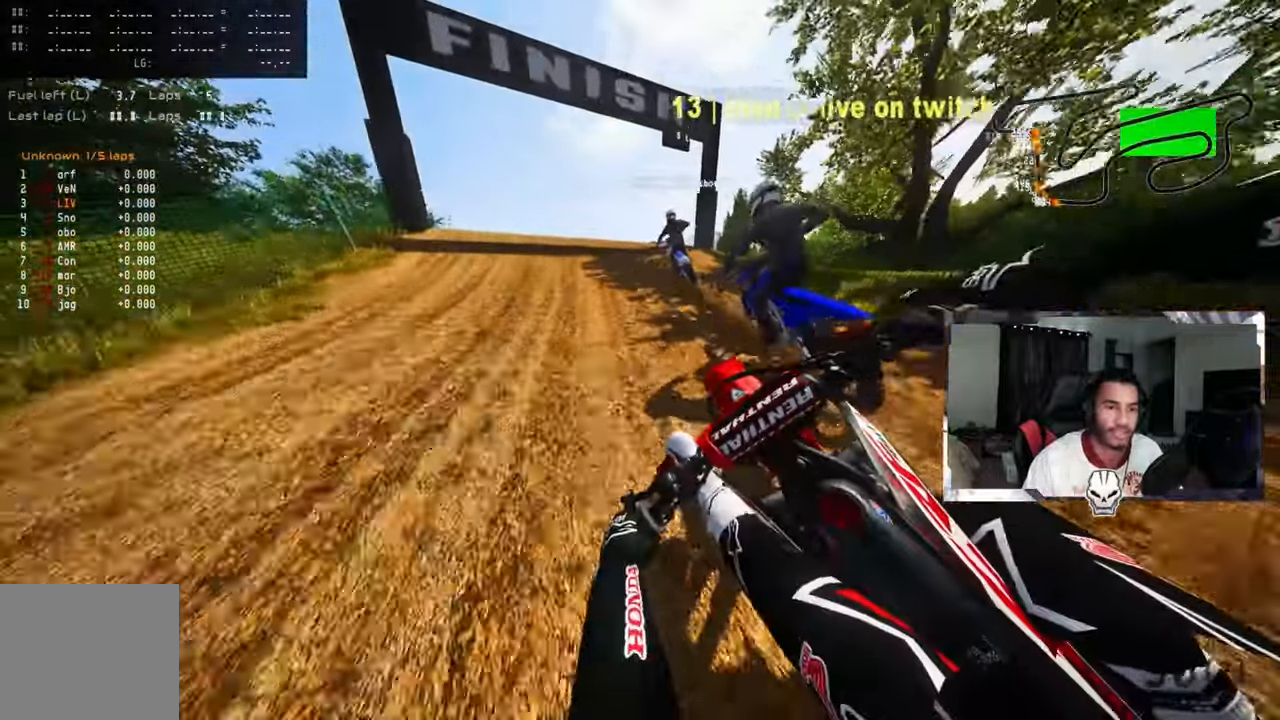
{"buttons": ["R3"], "left_stick": "up", "right_stick": "up", "events": [[17, "R2", "down"], [17, "R3", "down"], [67, "left_stick", "up"], [150, "R3", "up"], [200, "right_stick", "up"], [417, "R2", "up"], [417, "R3", "down"]]}
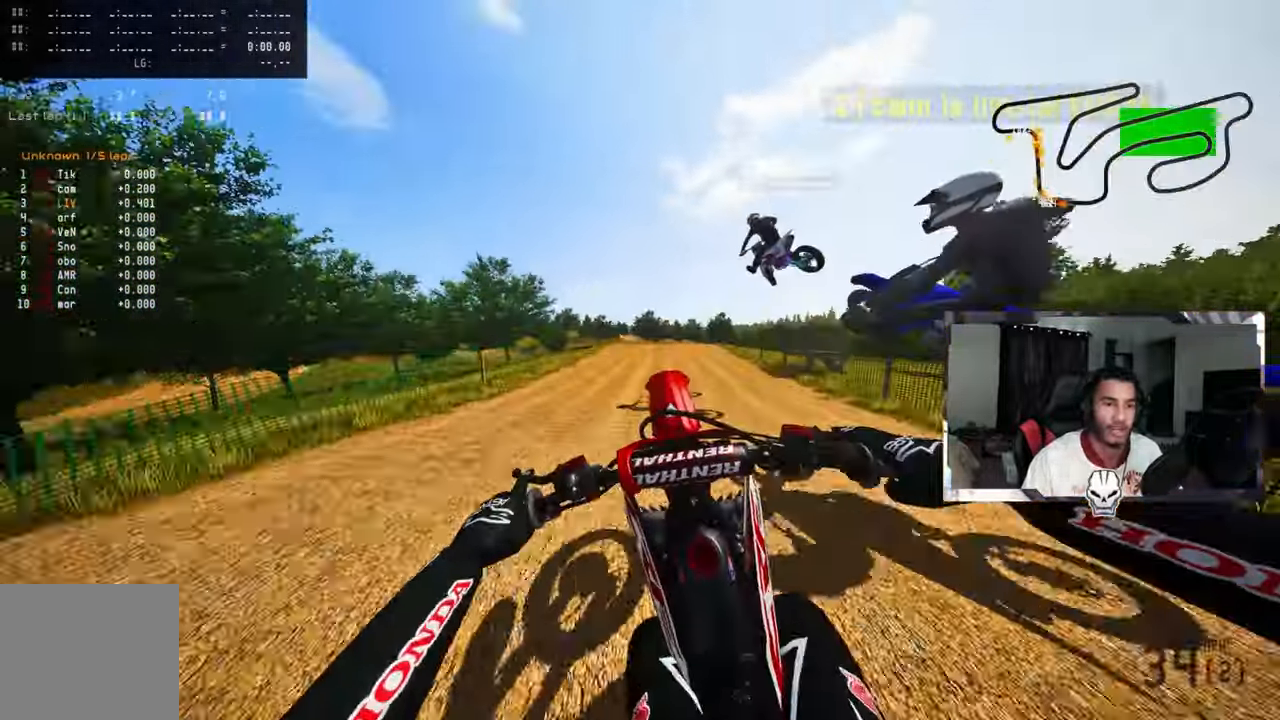
{"buttons": ["R2"], "left_stick": "up", "right_stick": "up", "events": [[17, "R3", "up"], [267, "R2", "down"], [283, "R3", "down"], [283, "right_stick", "center"], [367, "R3", "up"], [367, "right_stick", "up"]]}
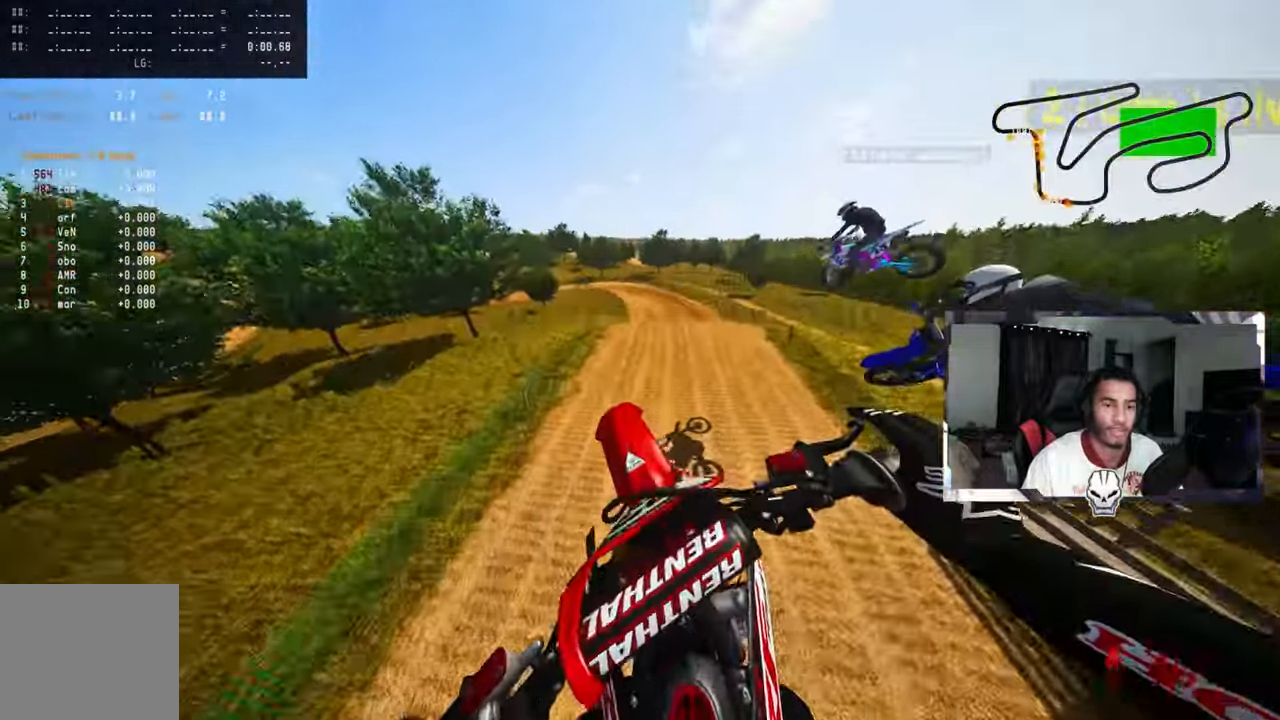
{"buttons": ["R2"], "left_stick": "up", "right_stick": "up", "events": []}
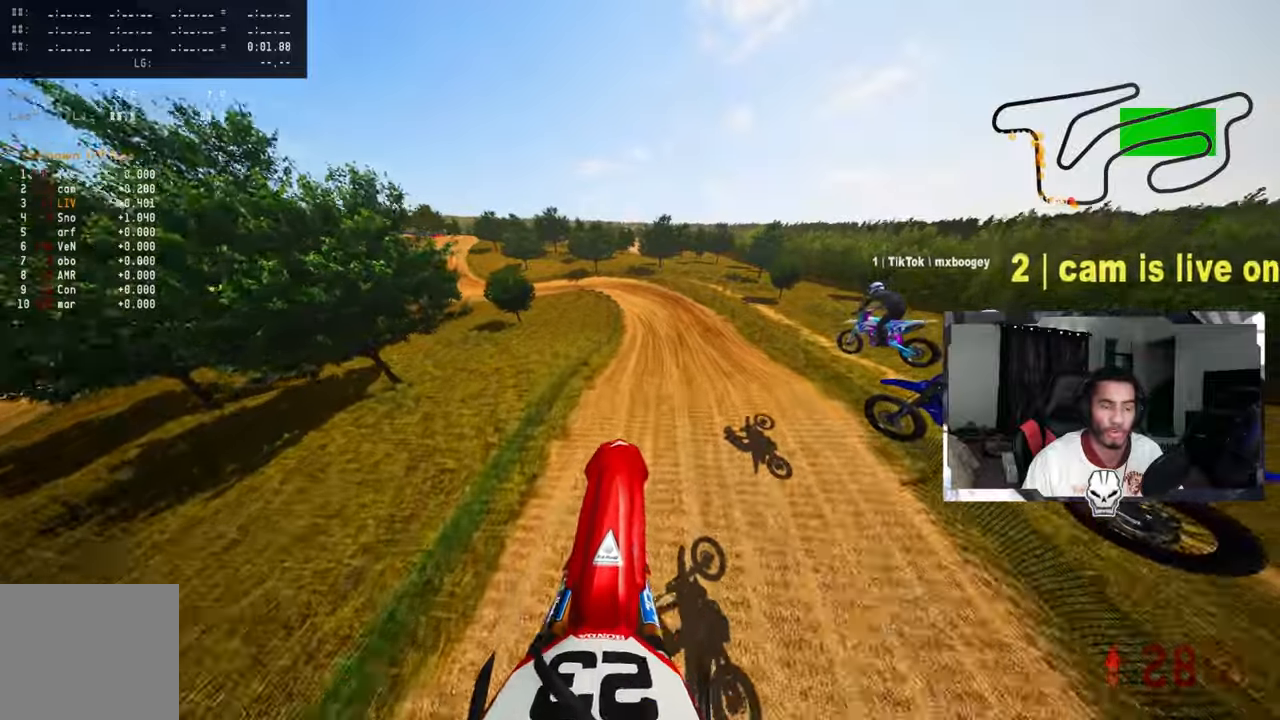
{"buttons": ["R2"], "left_stick": "up", "right_stick": "up", "events": []}
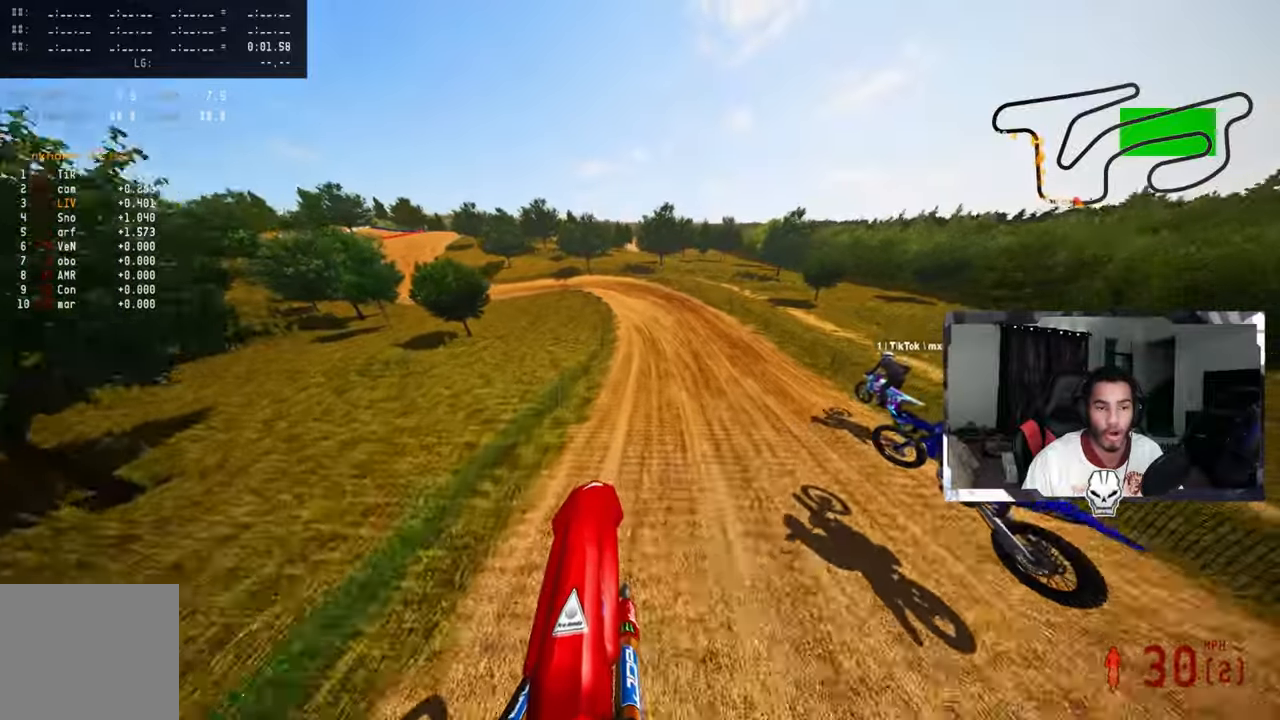
{"buttons": ["R2", "R3"], "left_stick": "up", "right_stick": "up", "events": [[434, "R3", "down"]]}
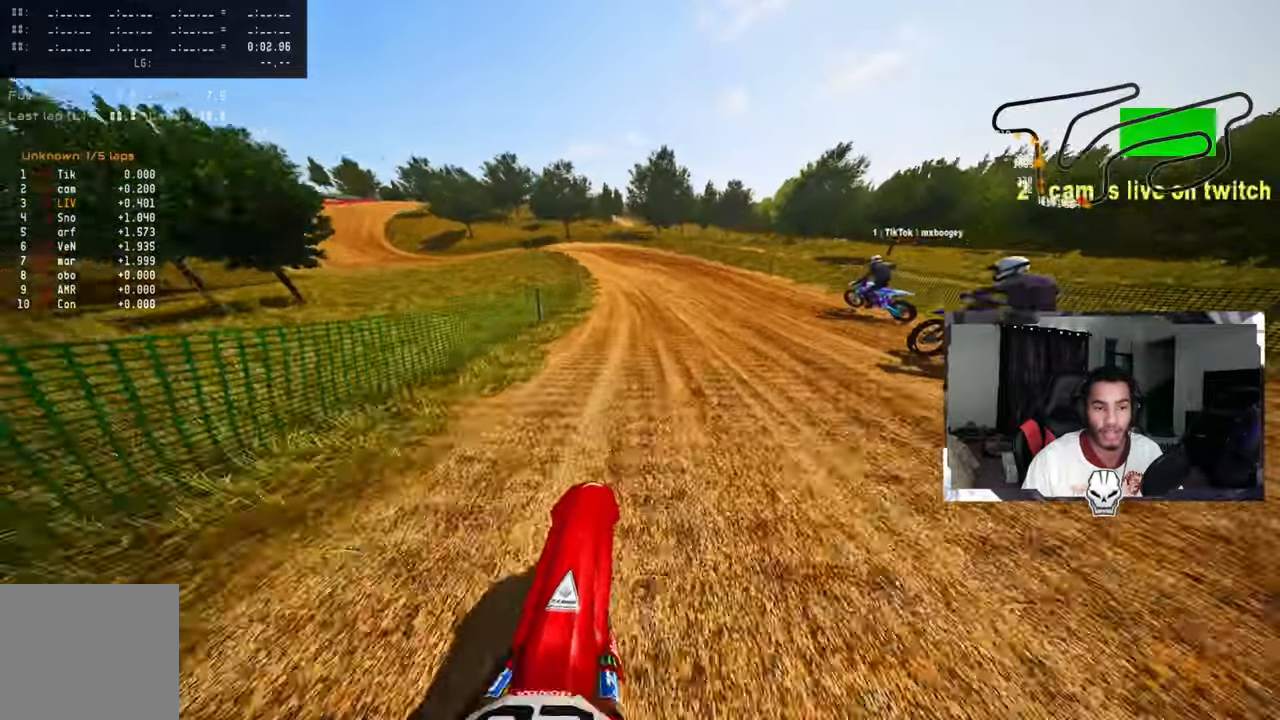
{"buttons": ["R2"], "left_stick": "up-left", "right_stick": "up", "events": [[84, "R3", "up"], [250, "left_stick", "up-left"]]}
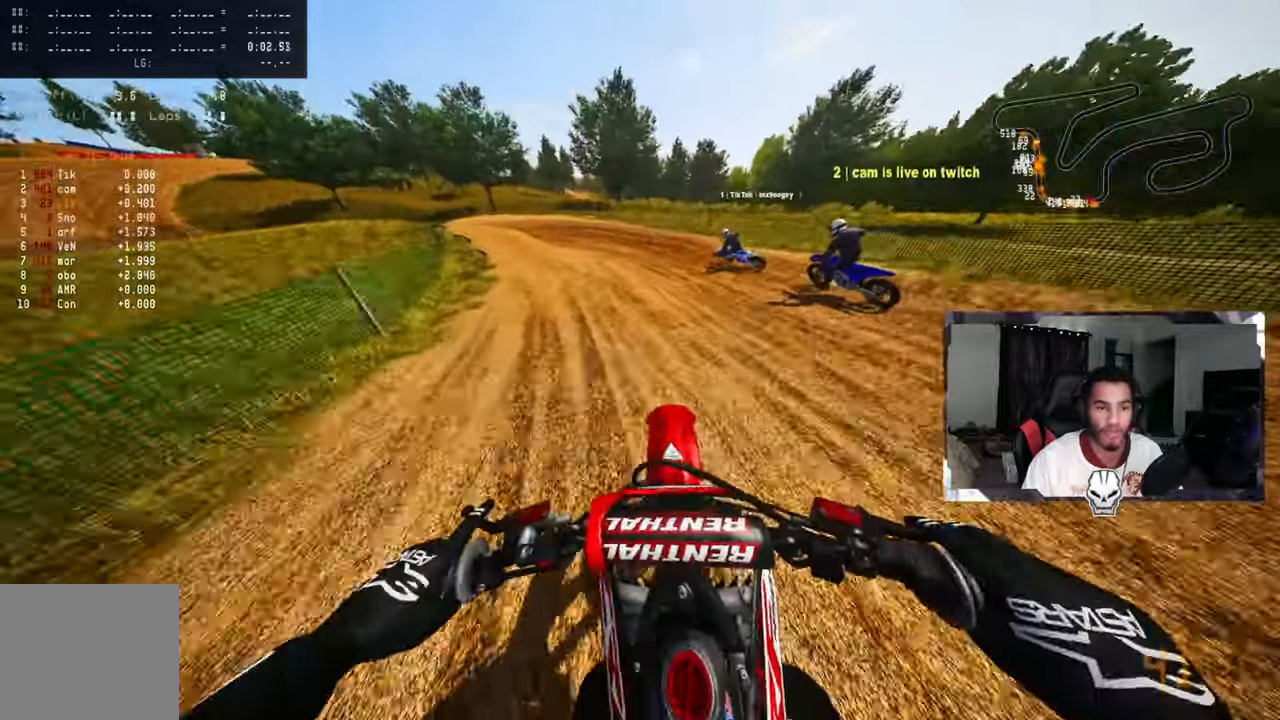
{"buttons": [], "left_stick": "up-left", "right_stick": "up-right", "events": [[184, "right_stick", "up-right"], [234, "R2", "up"]]}
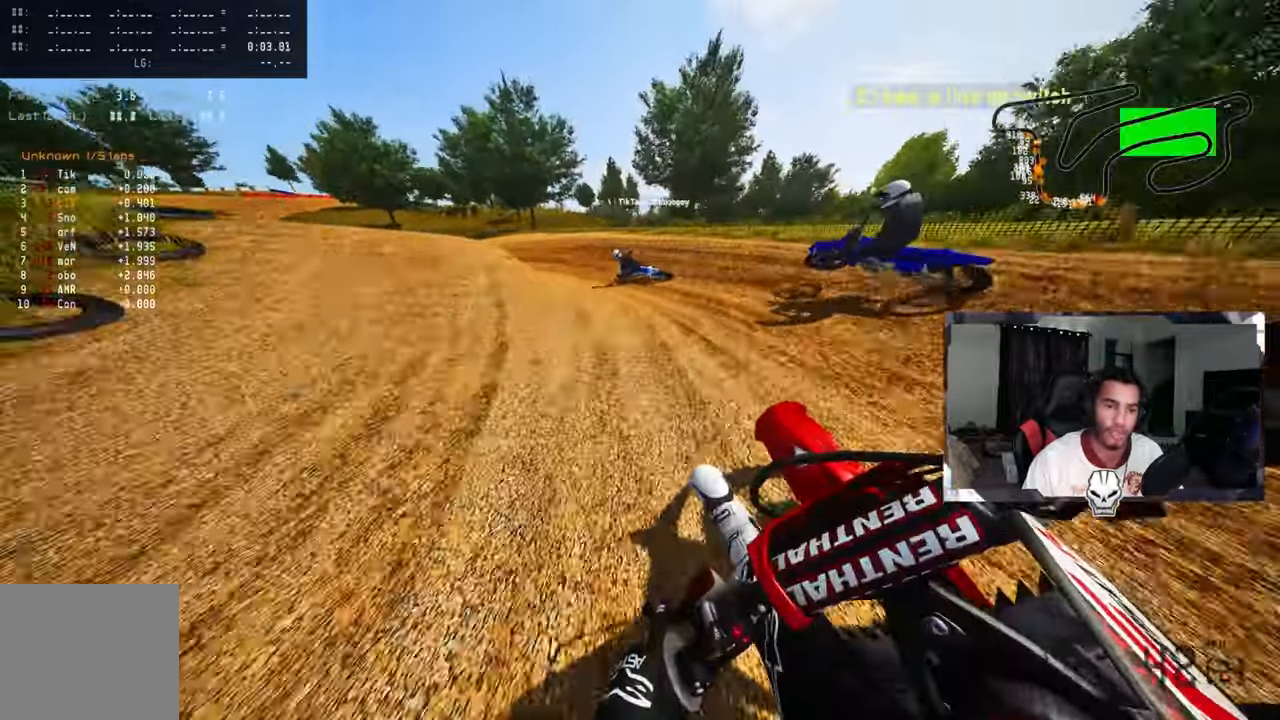
{"buttons": [], "left_stick": "up-left", "right_stick": "up-right", "events": [[384, "R2", "down"], [484, "R2", "up"]]}
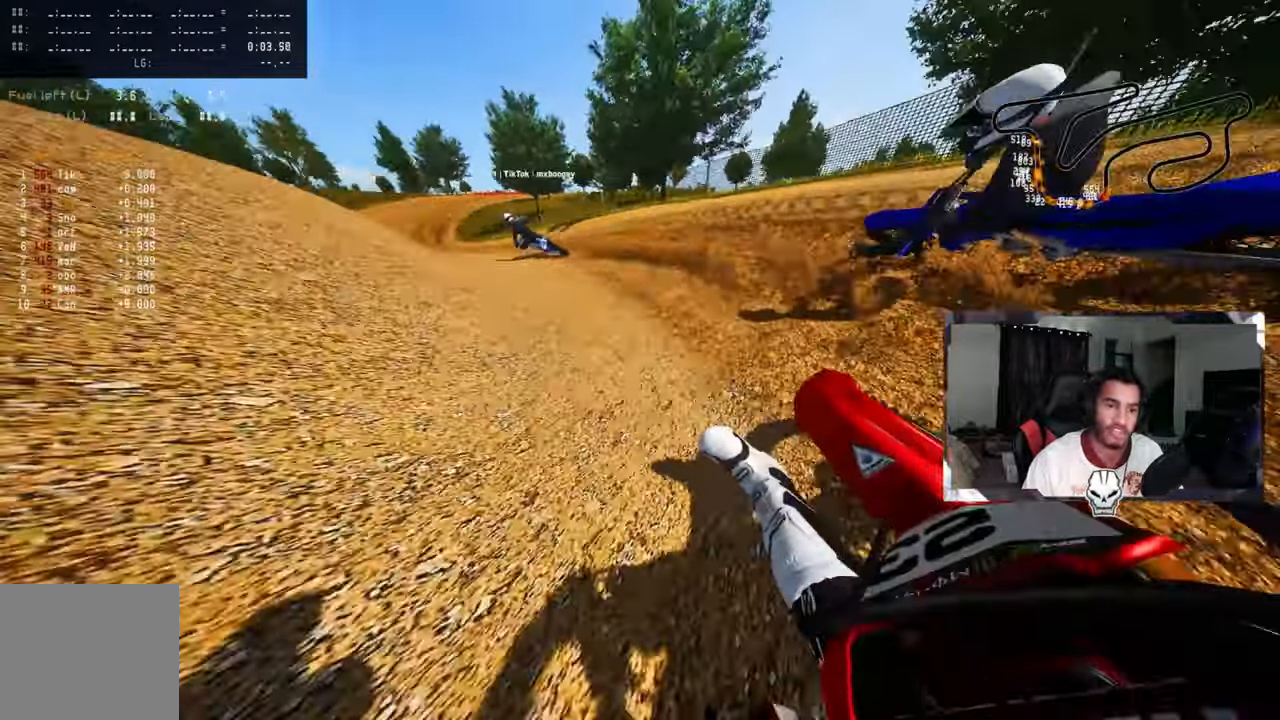
{"buttons": ["R2"], "left_stick": "up-left", "right_stick": "up-right", "events": [[150, "R2", "down"], [250, "R2", "up"], [300, "R2", "down"], [367, "R2", "up"], [434, "R2", "down"]]}
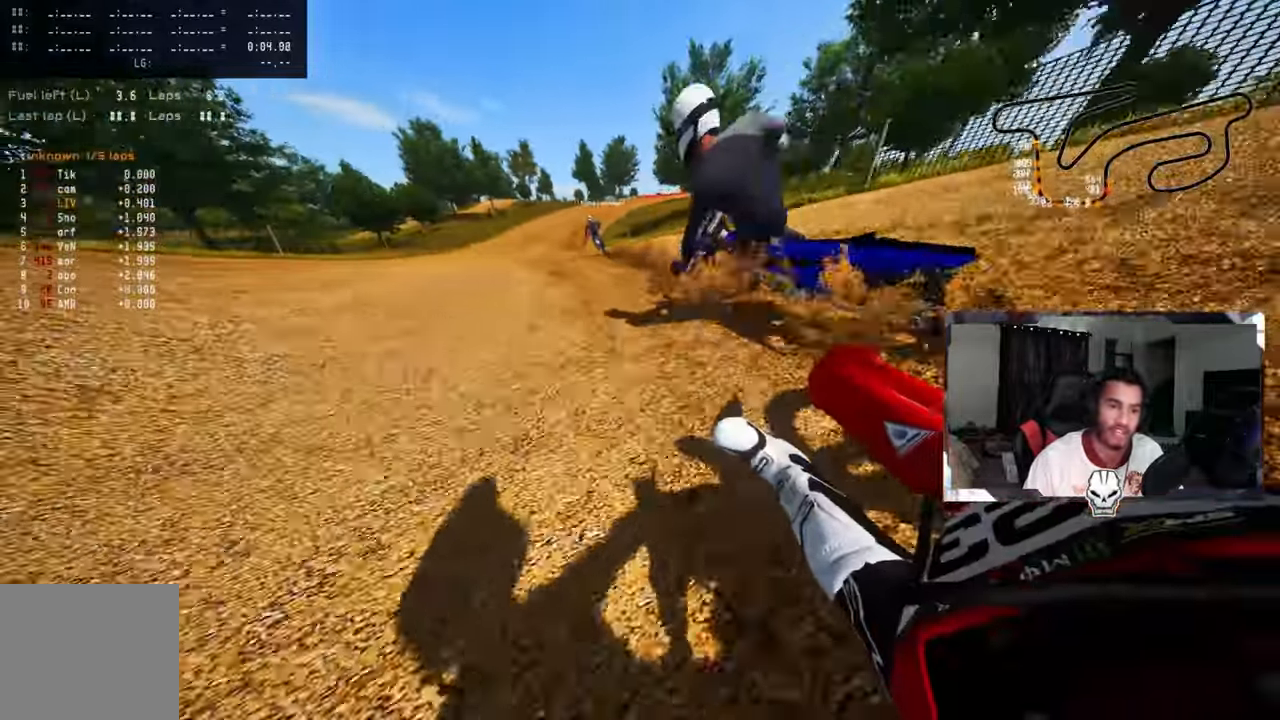
{"buttons": ["R2"], "left_stick": "up", "right_stick": "up-right", "events": [[217, "left_stick", "center"], [484, "left_stick", "up"]]}
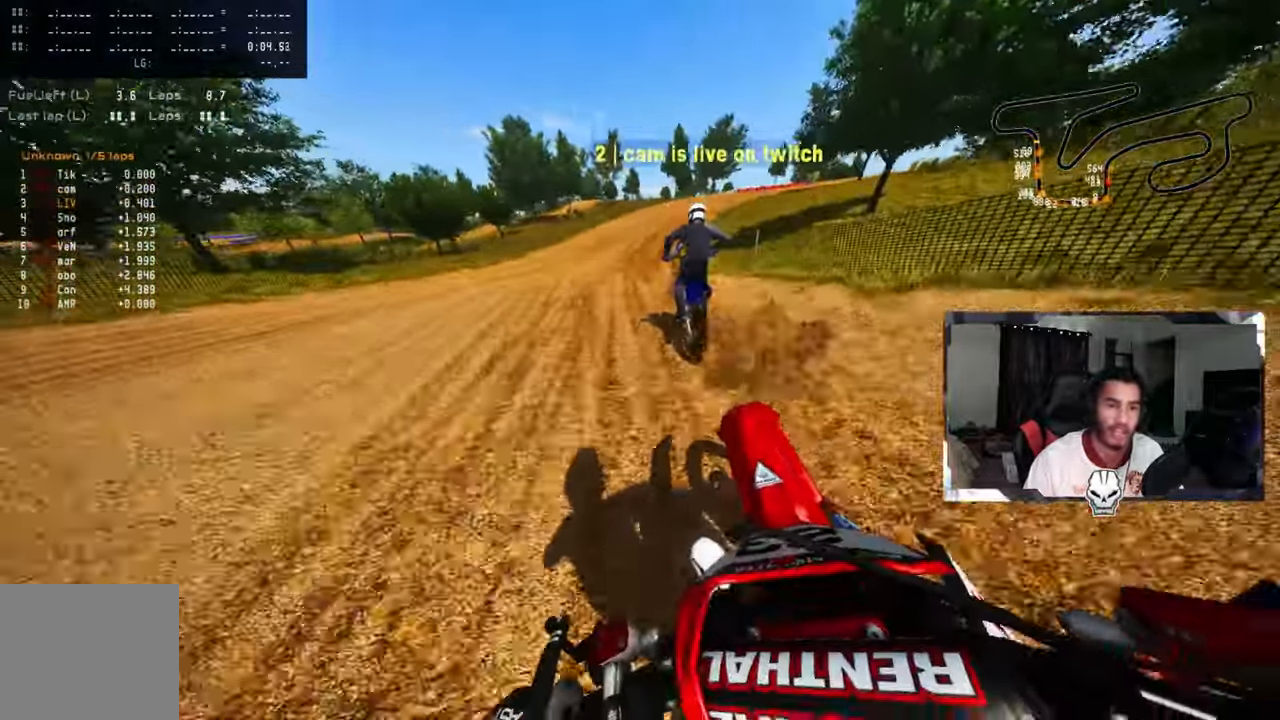
{"buttons": ["R2"], "left_stick": "up-right", "right_stick": "center", "events": [[17, "right_stick", "center"], [150, "left_stick", "up-right"]]}
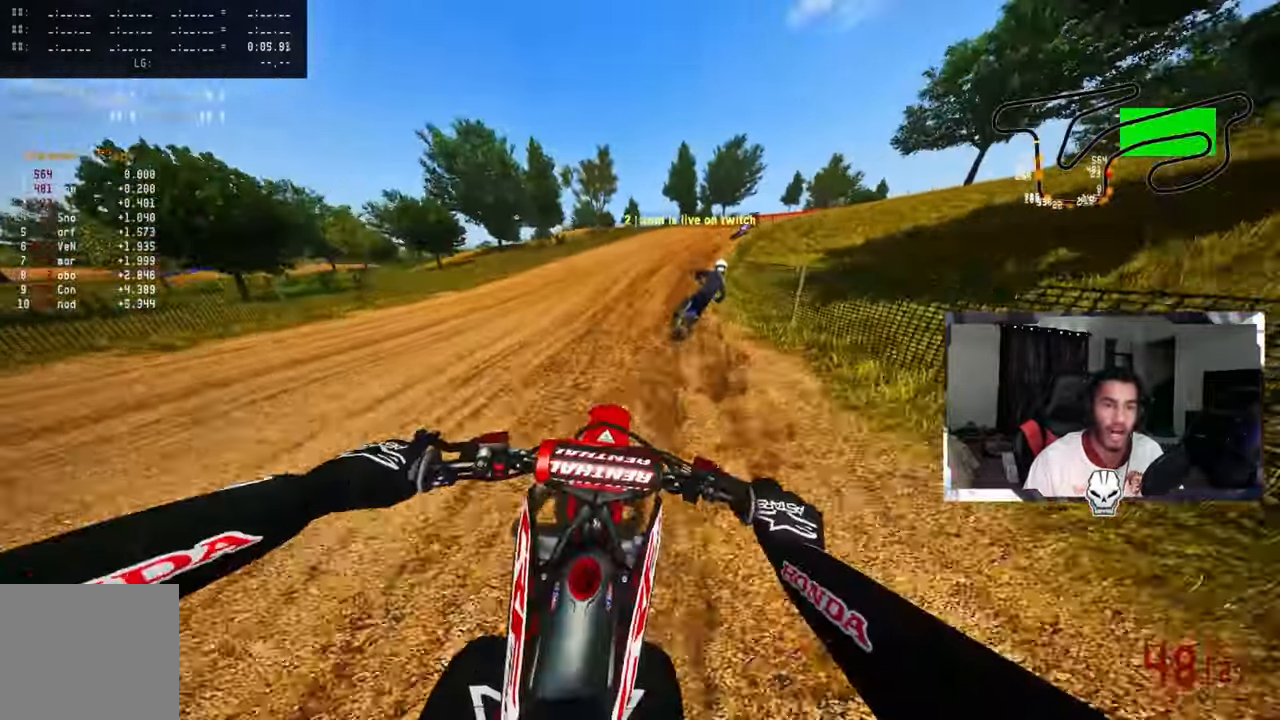
{"buttons": ["CROSS", "R2"], "left_stick": "up-right", "right_stick": "up-left", "events": [[34, "R2", "up"], [67, "right_stick", "up-left"], [134, "R2", "down"], [234, "R2", "up"], [267, "R2", "down"], [484, "CROSS", "down"]]}
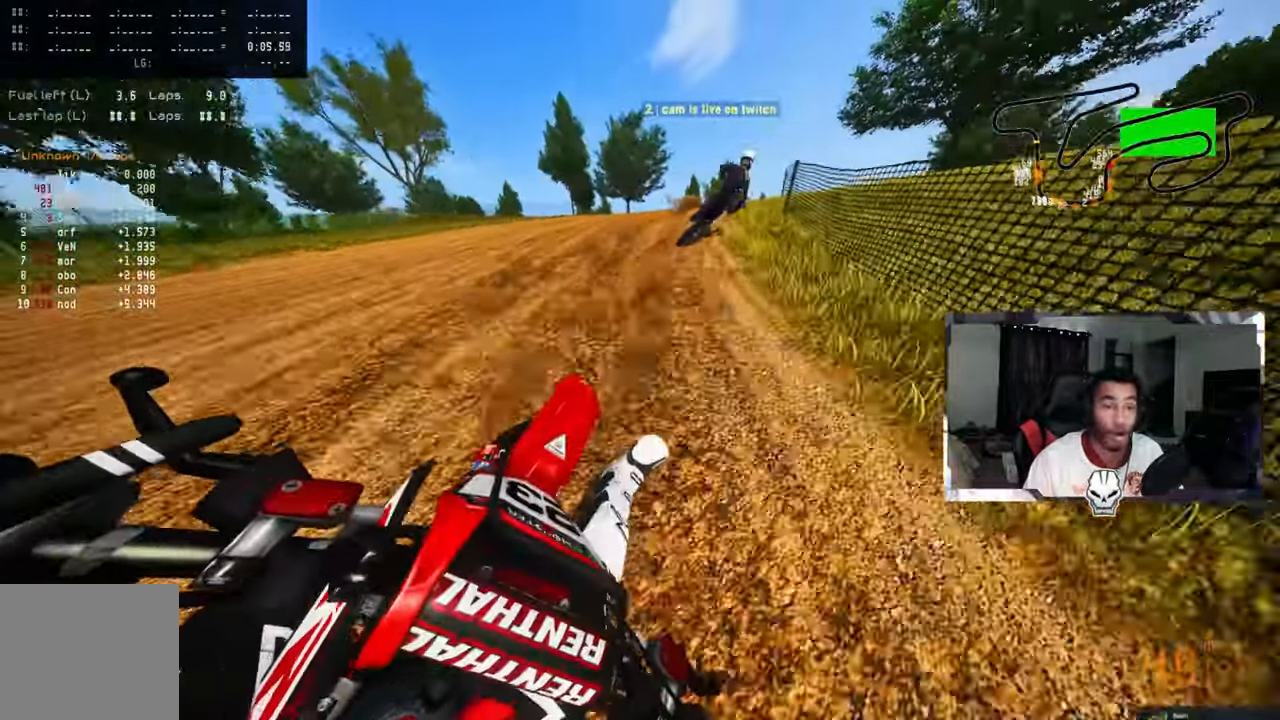
{"buttons": ["R2"], "left_stick": "up-right", "right_stick": "up-left", "events": [[50, "CROSS", "up"], [234, "R2", "up"], [267, "R2", "down"], [400, "R2", "up"], [450, "R2", "down"]]}
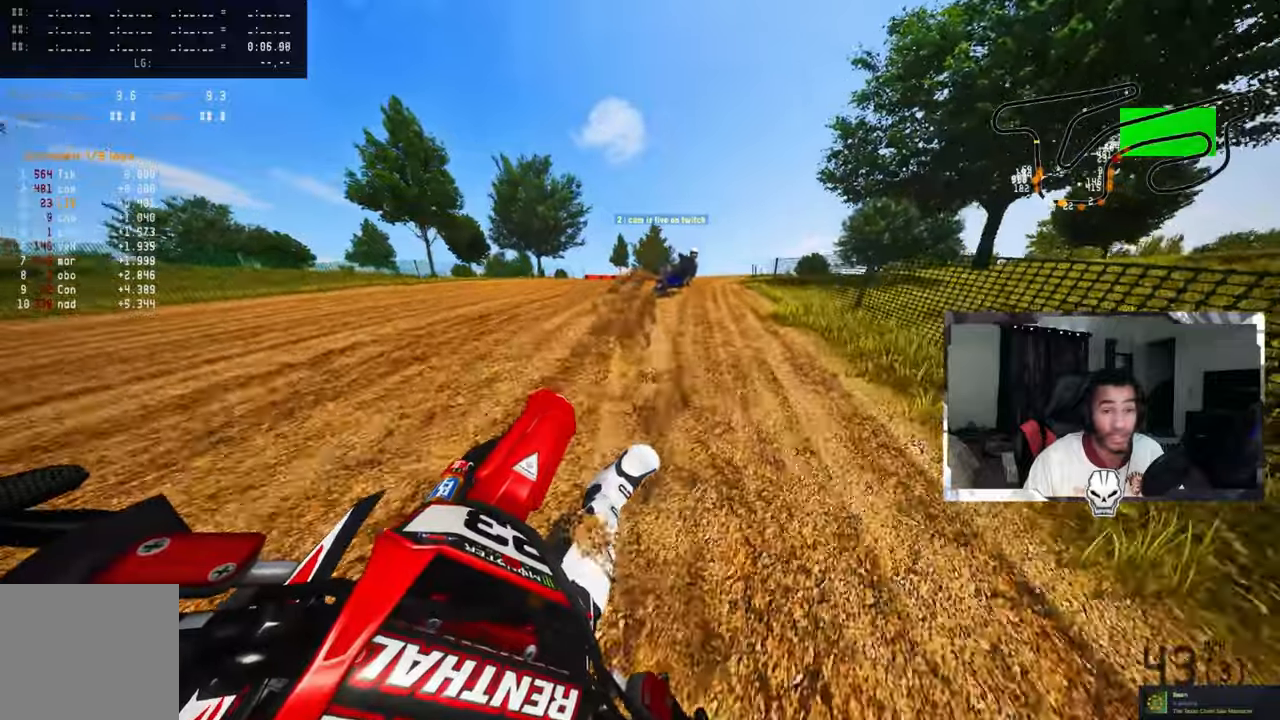
{"buttons": ["R2"], "left_stick": "up-right", "right_stick": "up-left", "events": [[50, "R2", "up"], [116, "R2", "down"], [233, "R2", "up"], [266, "R2", "down"]]}
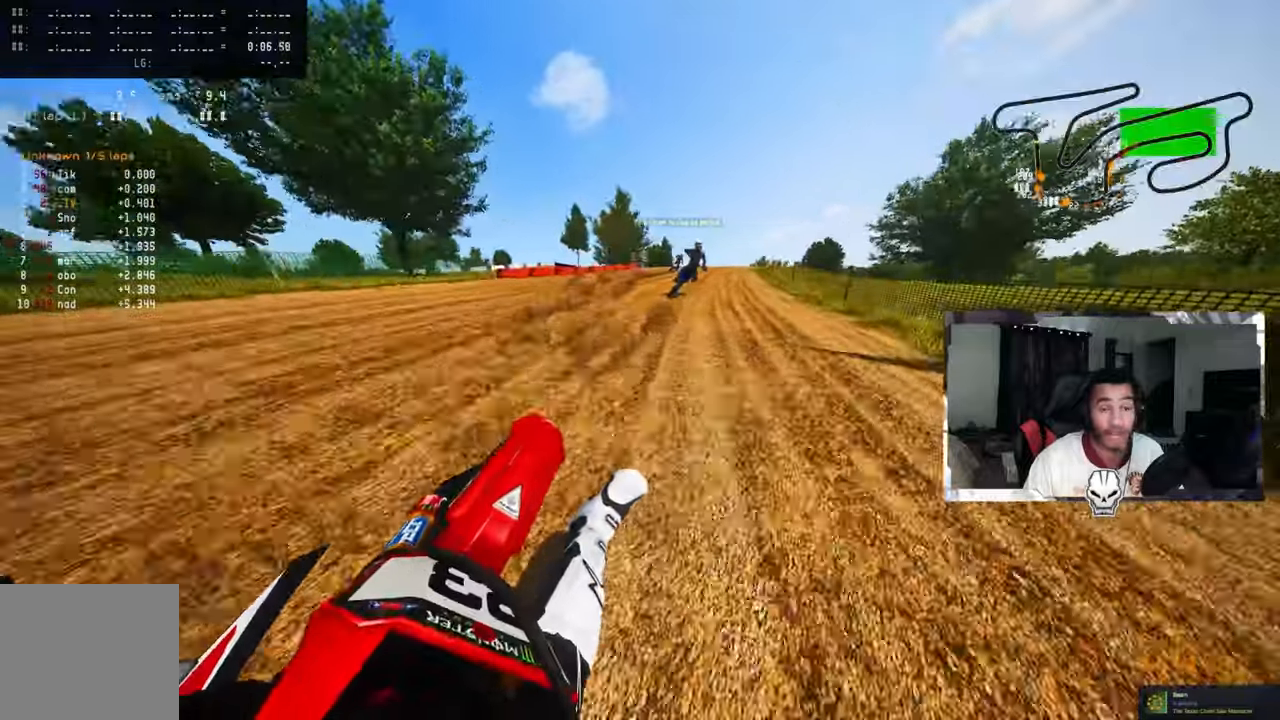
{"buttons": ["R2"], "left_stick": "up-right", "right_stick": "center", "events": [[366, "right_stick", "center"], [383, "R3", "down"], [483, "R3", "up"]]}
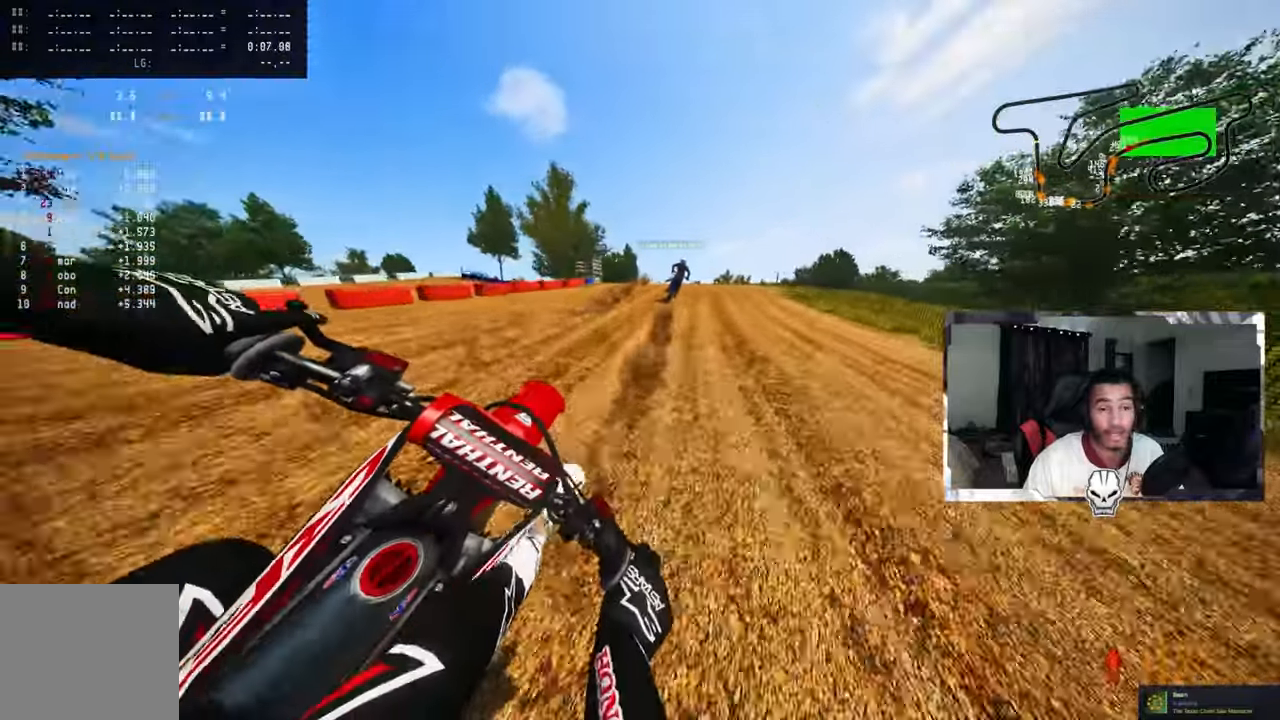
{"buttons": [], "left_stick": "up-right", "right_stick": "center", "events": [[433, "R2", "up"]]}
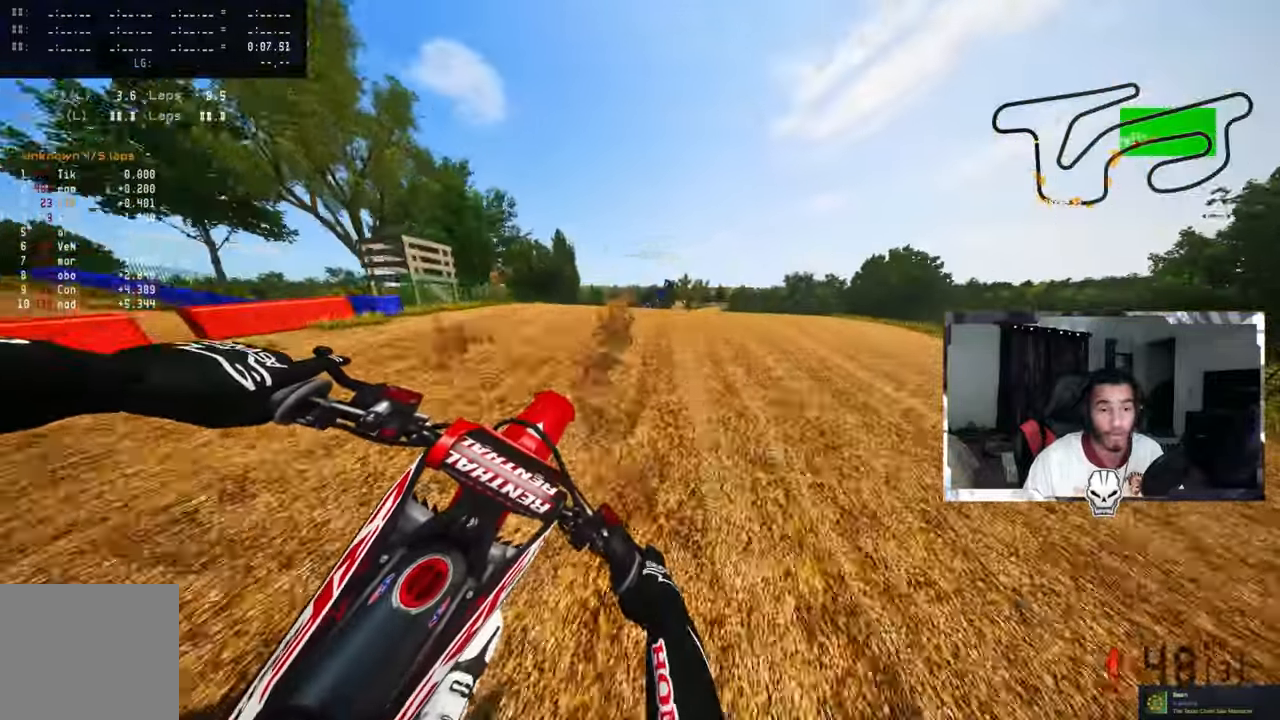
{"buttons": [], "left_stick": "up-right", "right_stick": "center", "events": [[233, "R2", "down"], [250, "right_stick", "up-left"], [283, "R3", "down"], [350, "R2", "up"], [366, "R3", "up"], [433, "right_stick", "center"]]}